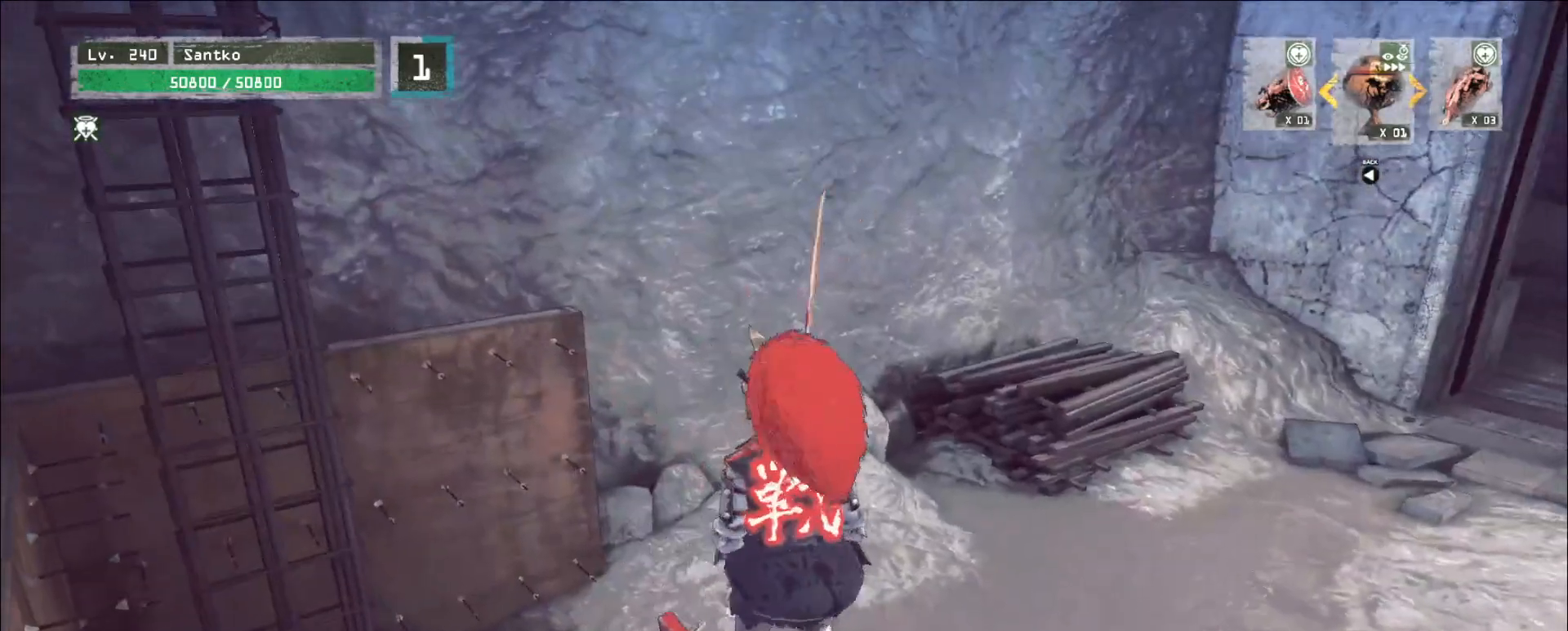
Gameplay with keyboard and mouse; each line is a JSON object with the keys and mouse buttons held at the frame after it. "events" lists presses ("down") and releases ("up") of "1", "2", "3", "4", "5", "a", "alt", "b", "c", "ctrl", "d", "e", "f", "g", "q", "r", "s", "shift", "space", "t", "tab", "v", "w", "x", "z", "mouse_left", "mouse_wheel", "mouse_right", "mouse_mb4" and "mouse_mb5" between this image and that frame as [ms after this image, input, new state], when the widget could be followed in between. "mouse_left", "mouse_wheel", "mouse_right", "mouse_mb4", "mouse_mb5" = the "left", "wheel", "right", "mb4", "mb5" buttons of the "mouse" list. No other keys are recorded. "wheel" means that the mouse wheel is clicked or scrolled. Not read: mouse_move.
{"keys": [], "mouse": [], "events": [[360, "d", "up"], [360, "w", "up"]]}
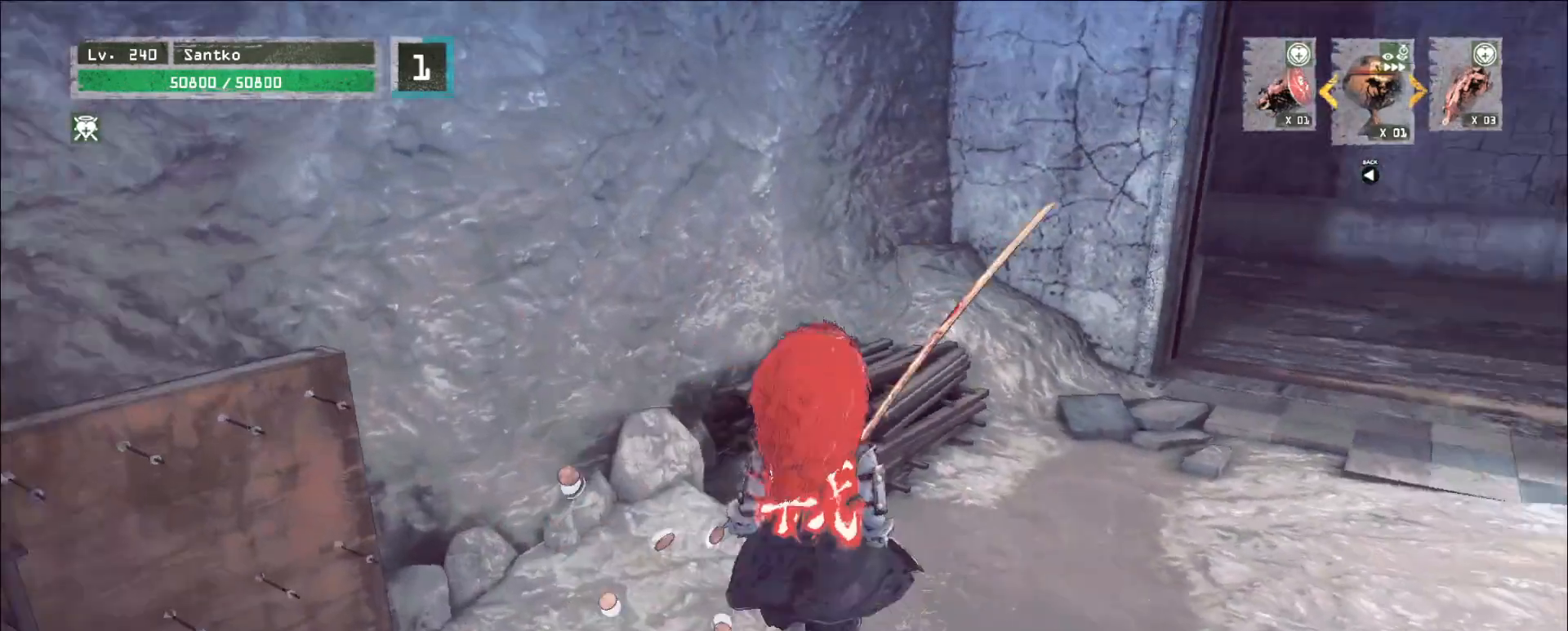
{"keys": ["d", "w"], "mouse": [], "events": [[320, "d", "down"], [360, "w", "down"], [400, "ctrl", "down"], [520, "ctrl", "up"]]}
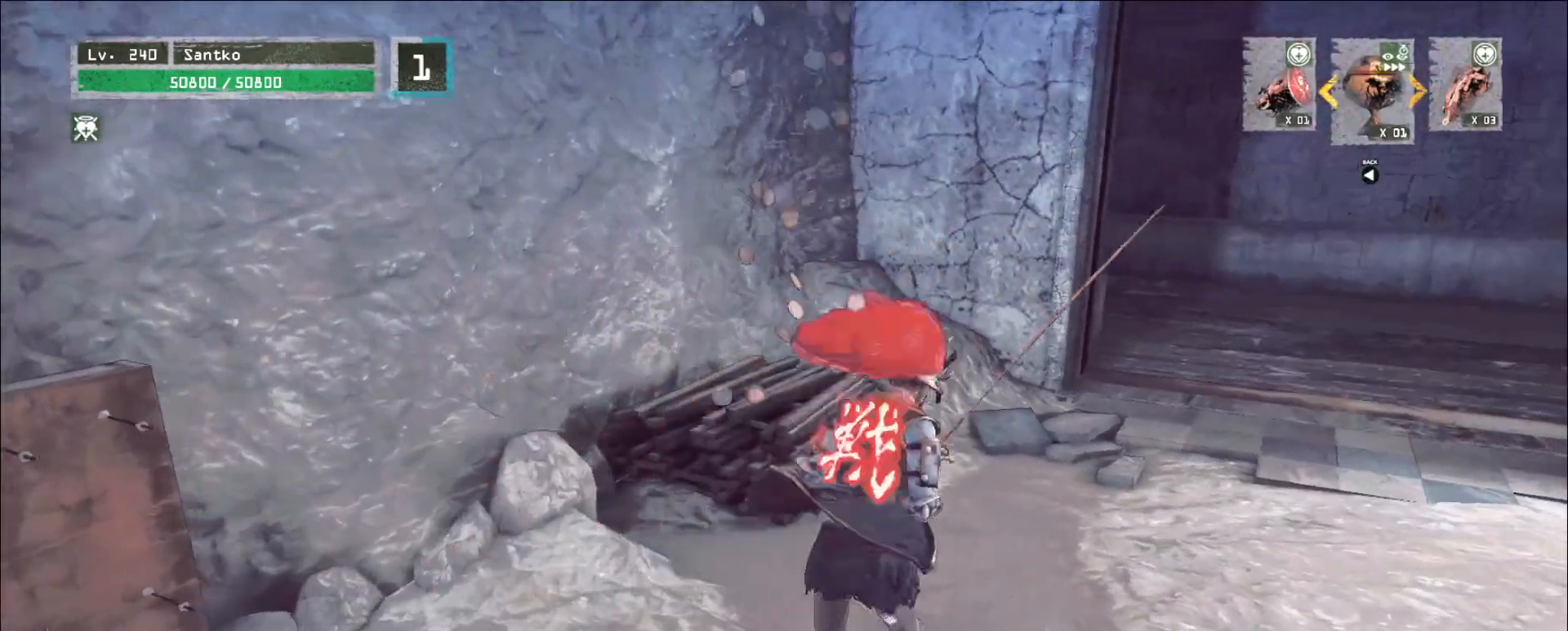
{"keys": ["d", "w"], "mouse": [], "events": []}
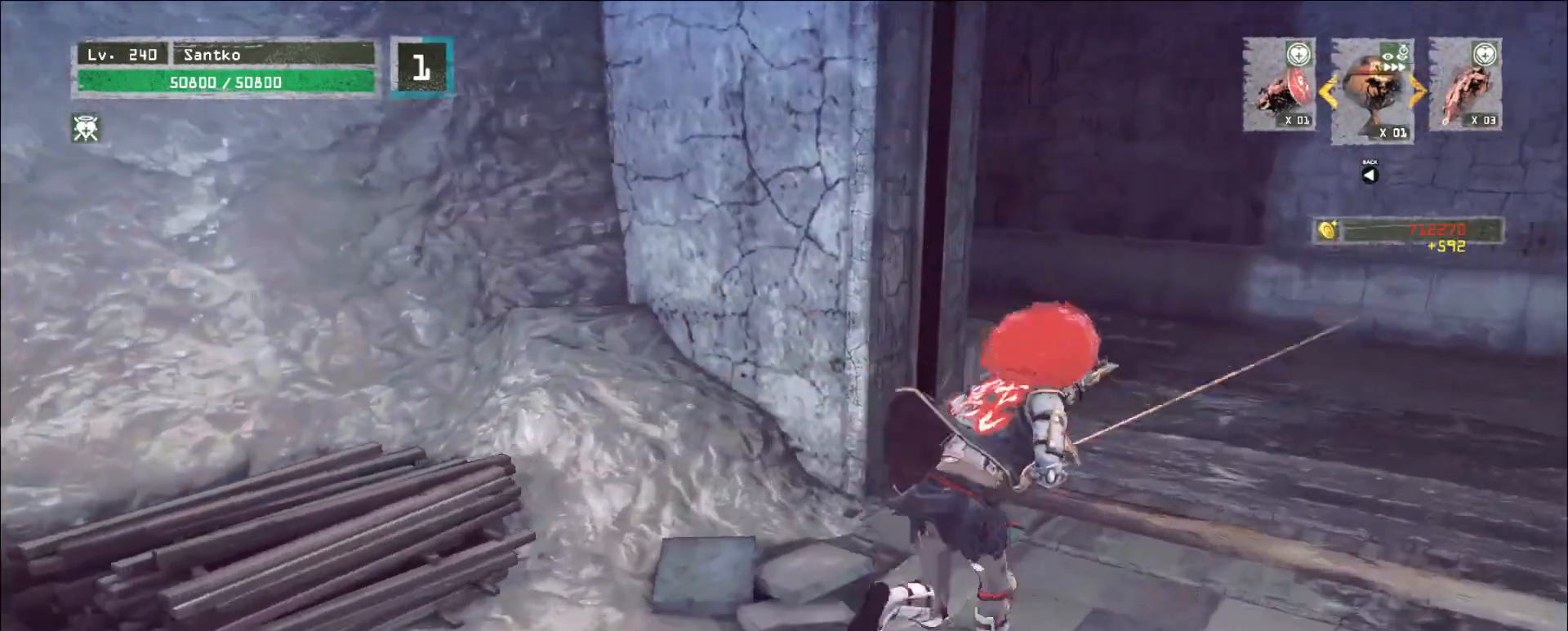
{"keys": ["w"], "mouse": [], "events": [[320, "d", "up"]]}
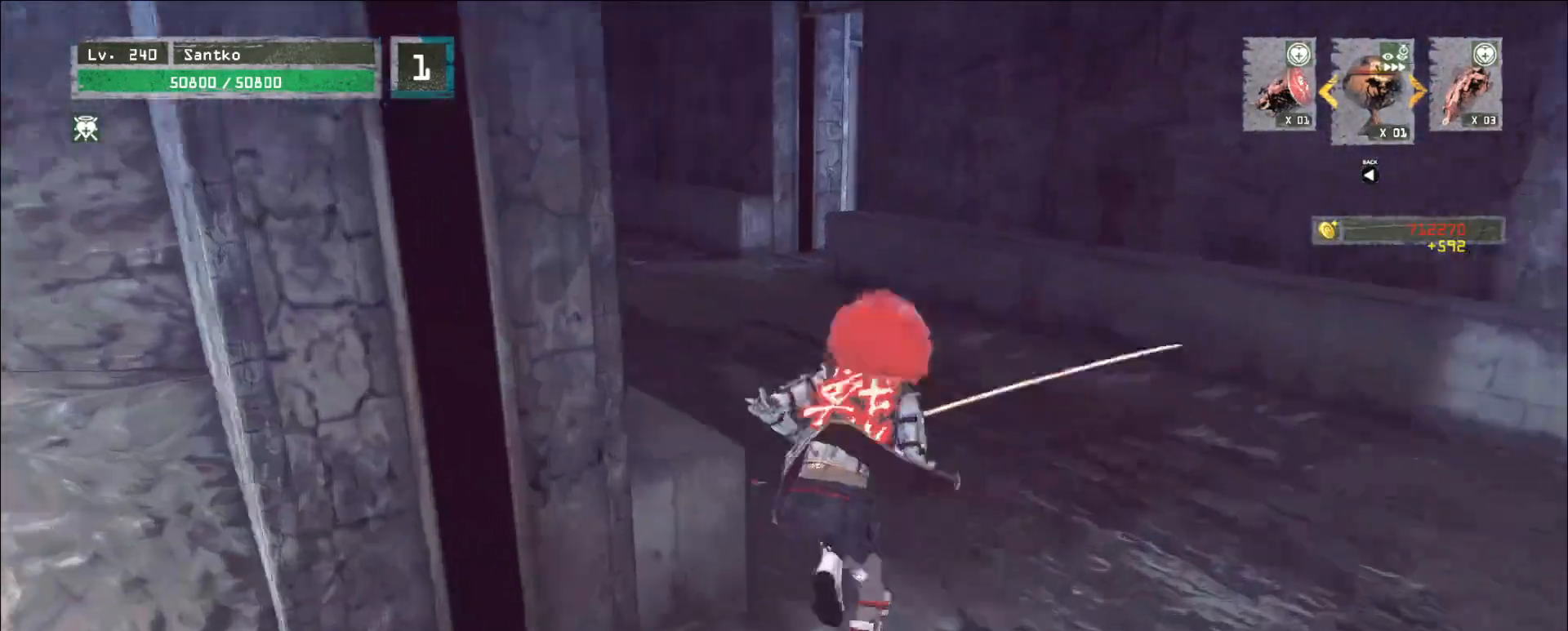
{"keys": ["w"], "mouse": [], "events": []}
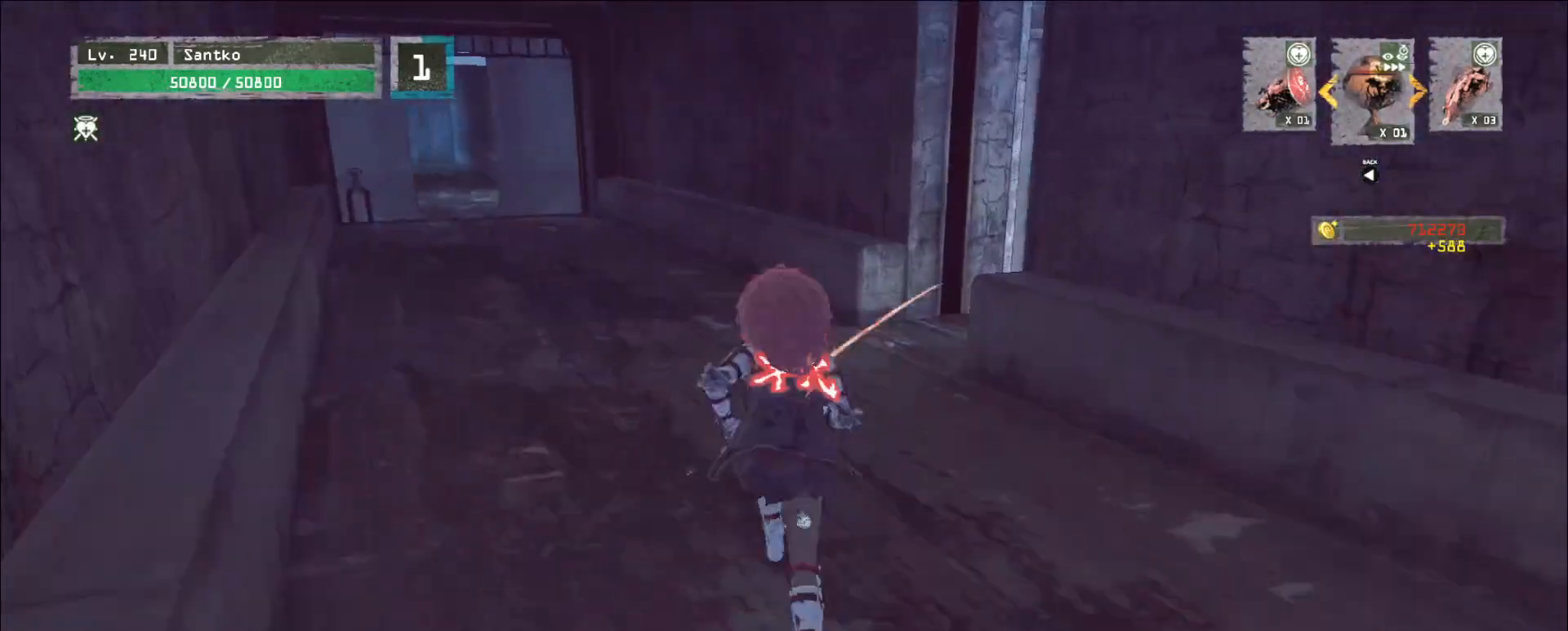
{"keys": ["a", "w"], "mouse": [], "events": [[120, "a", "down"]]}
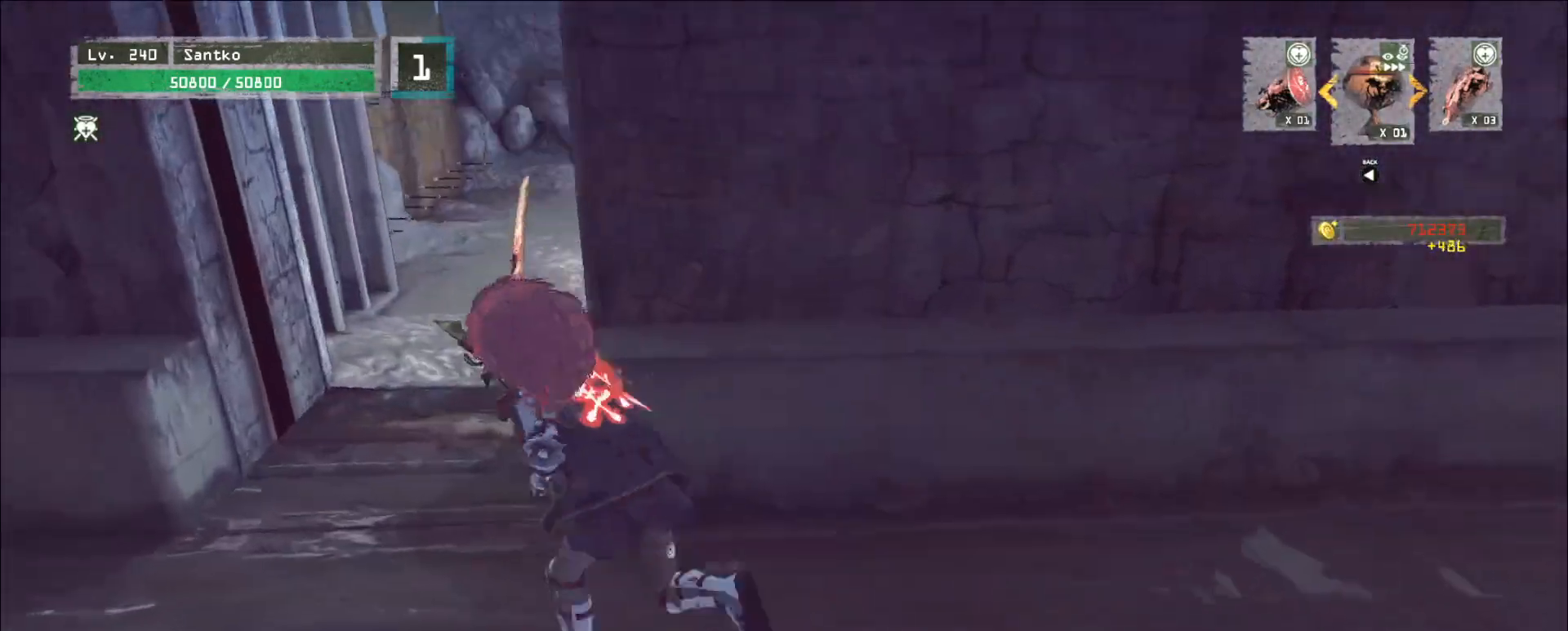
{"keys": ["w"], "mouse": [], "events": [[160, "a", "up"]]}
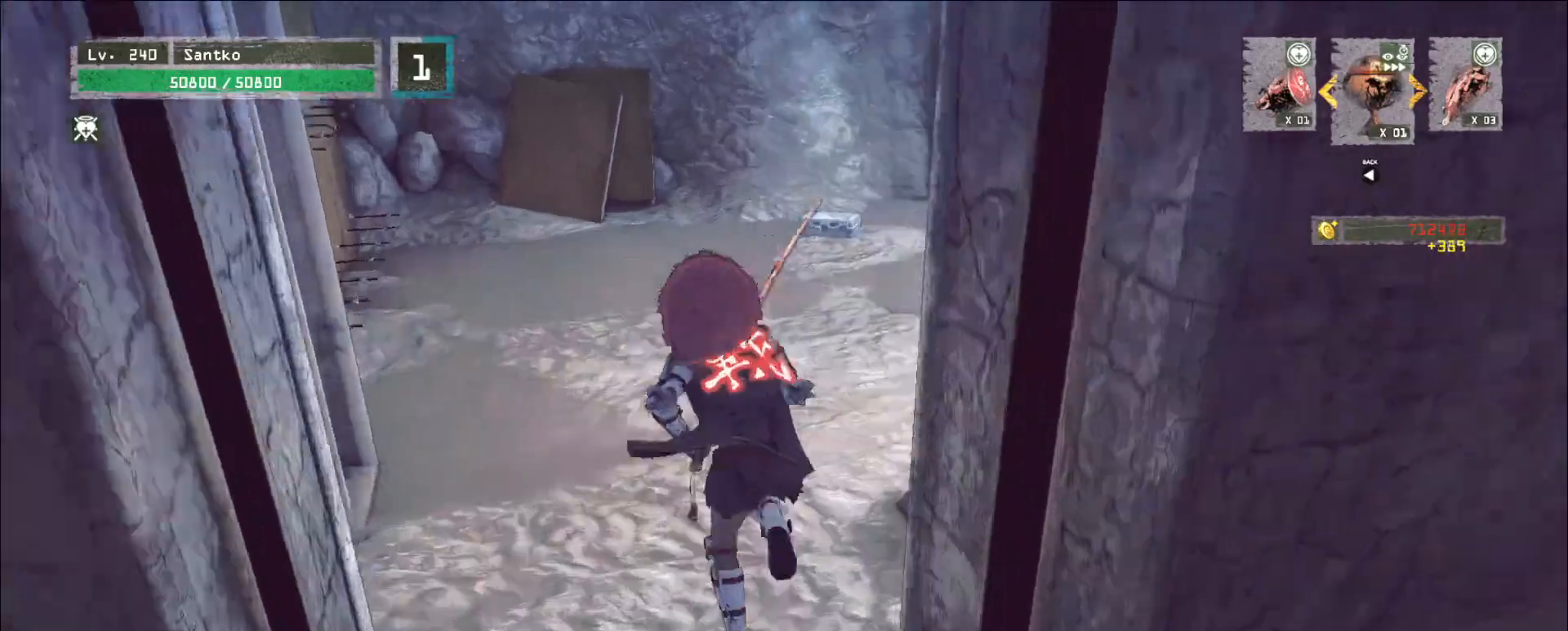
{"keys": ["w"], "mouse": [], "events": [[400, "a", "down"], [480, "a", "up"]]}
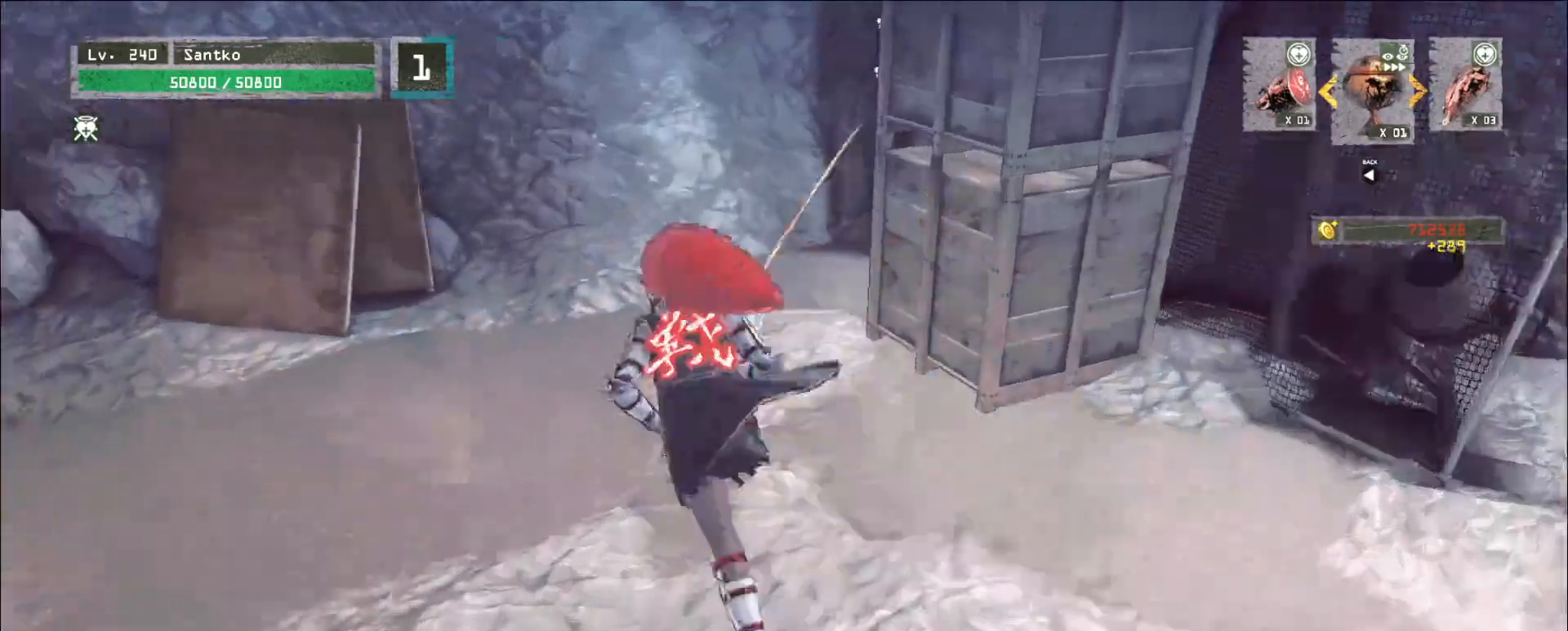
{"keys": [], "mouse": [], "events": [[160, "ctrl", "down"], [280, "ctrl", "up"], [280, "w", "up"], [360, "f", "down"], [400, "f", "up"]]}
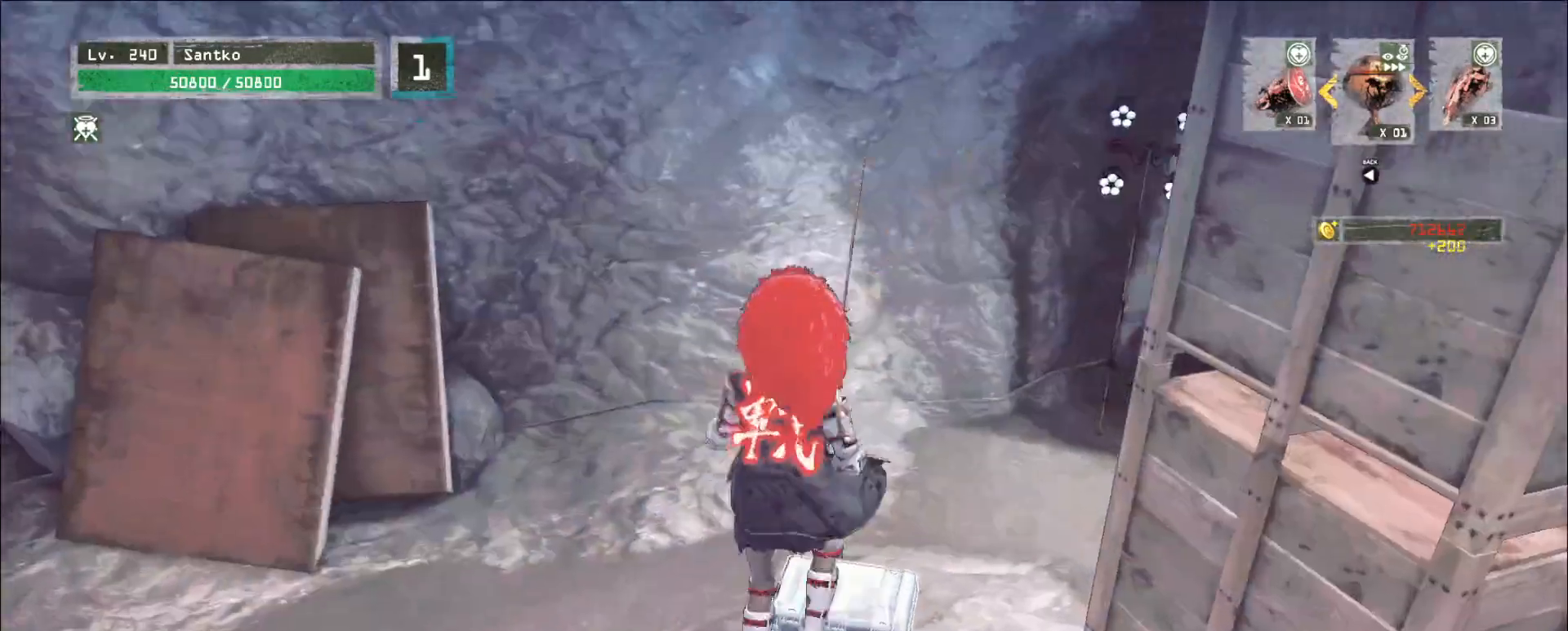
{"keys": [], "mouse": [], "events": []}
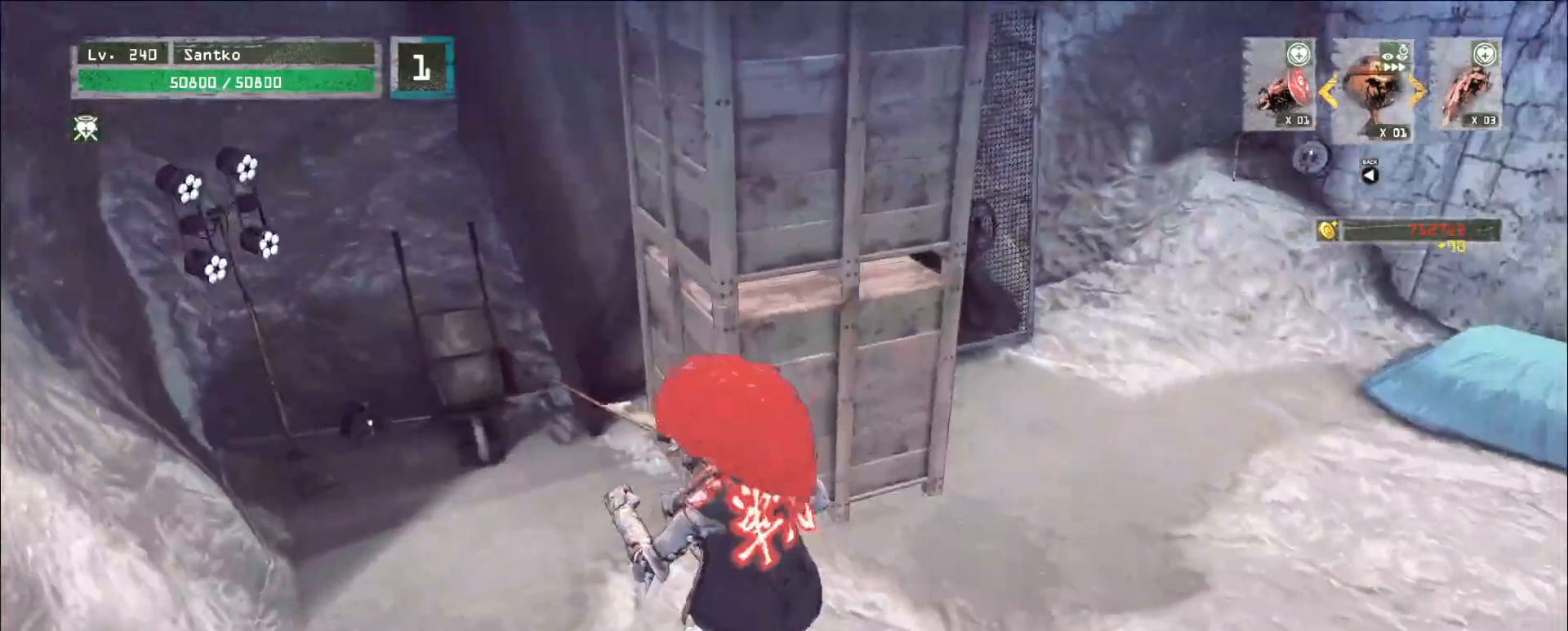
{"keys": [], "mouse": [], "events": []}
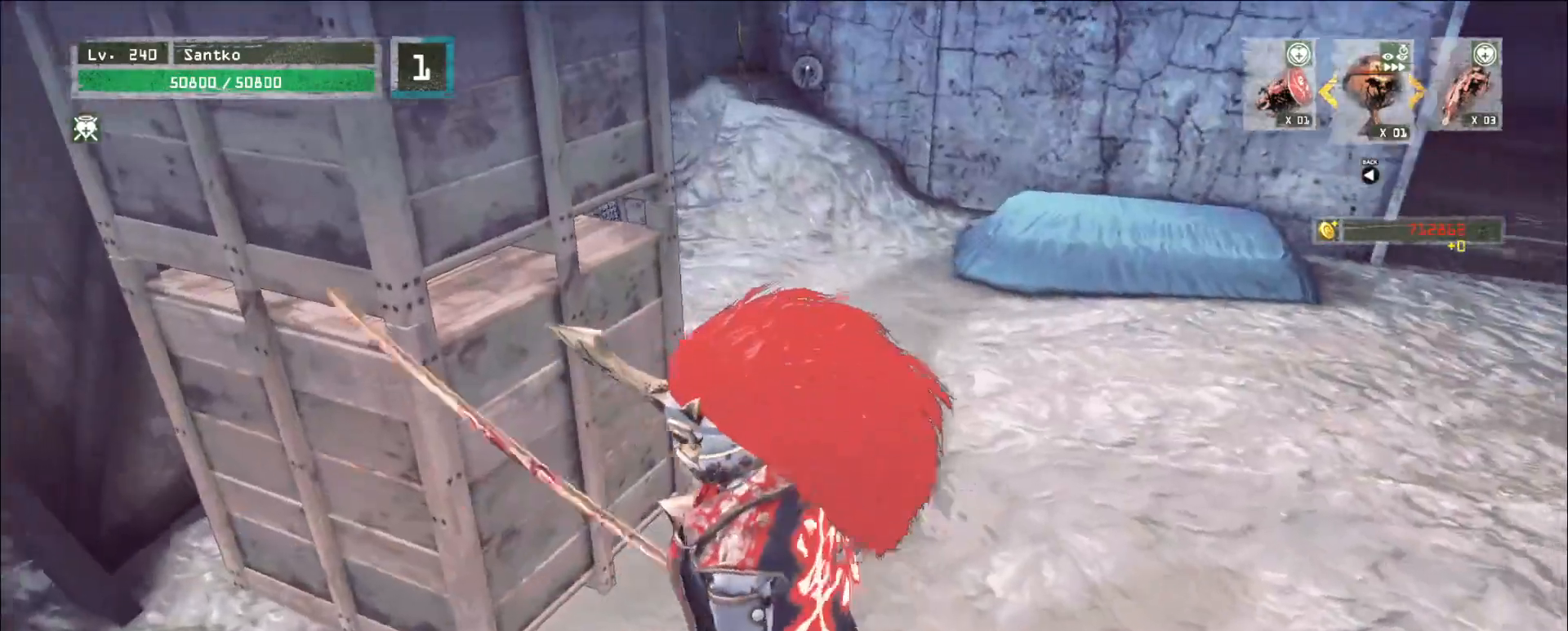
{"keys": [], "mouse": [], "events": [[360, "d", "down"], [360, "w", "down"], [480, "w", "up"], [520, "d", "up"]]}
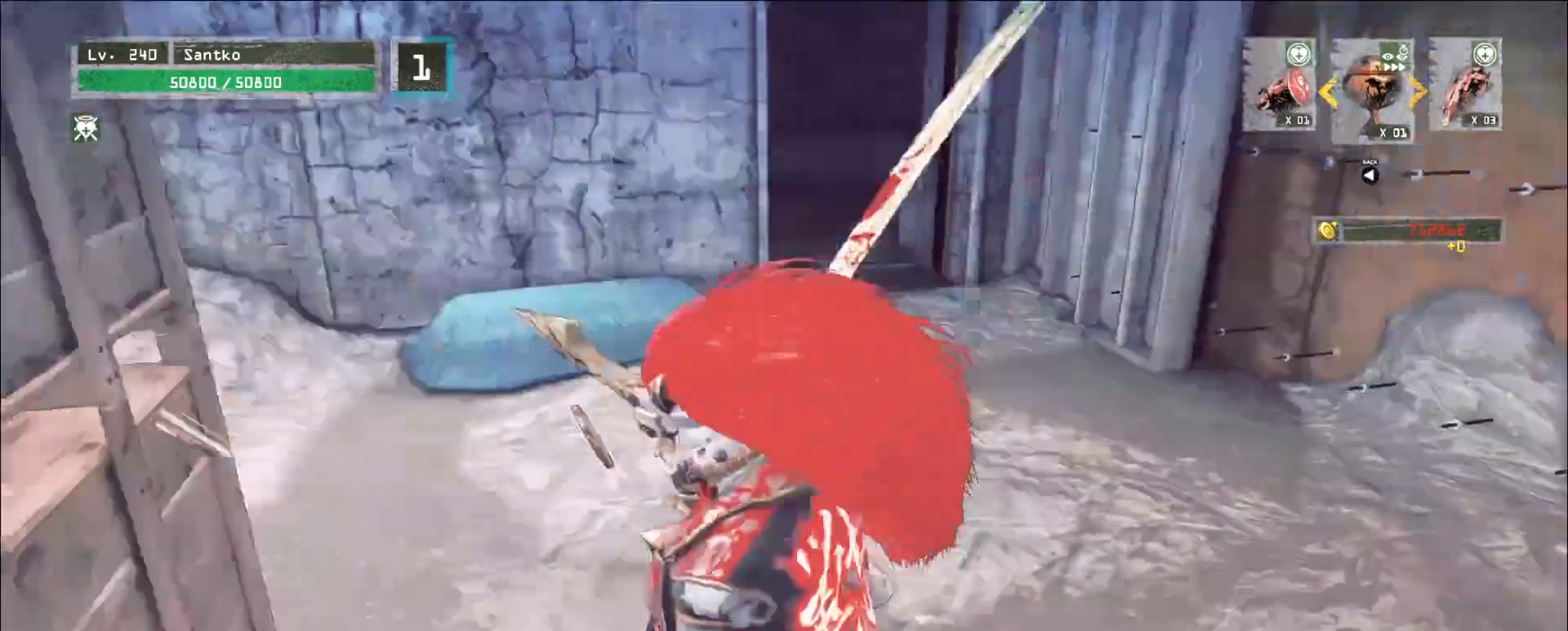
{"keys": ["w"], "mouse": [], "events": [[40, "3", "down"], [80, "3", "up"], [120, "4", "down"], [240, "4", "up"], [240, "w", "down"], [320, "ctrl", "down"], [440, "ctrl", "up"]]}
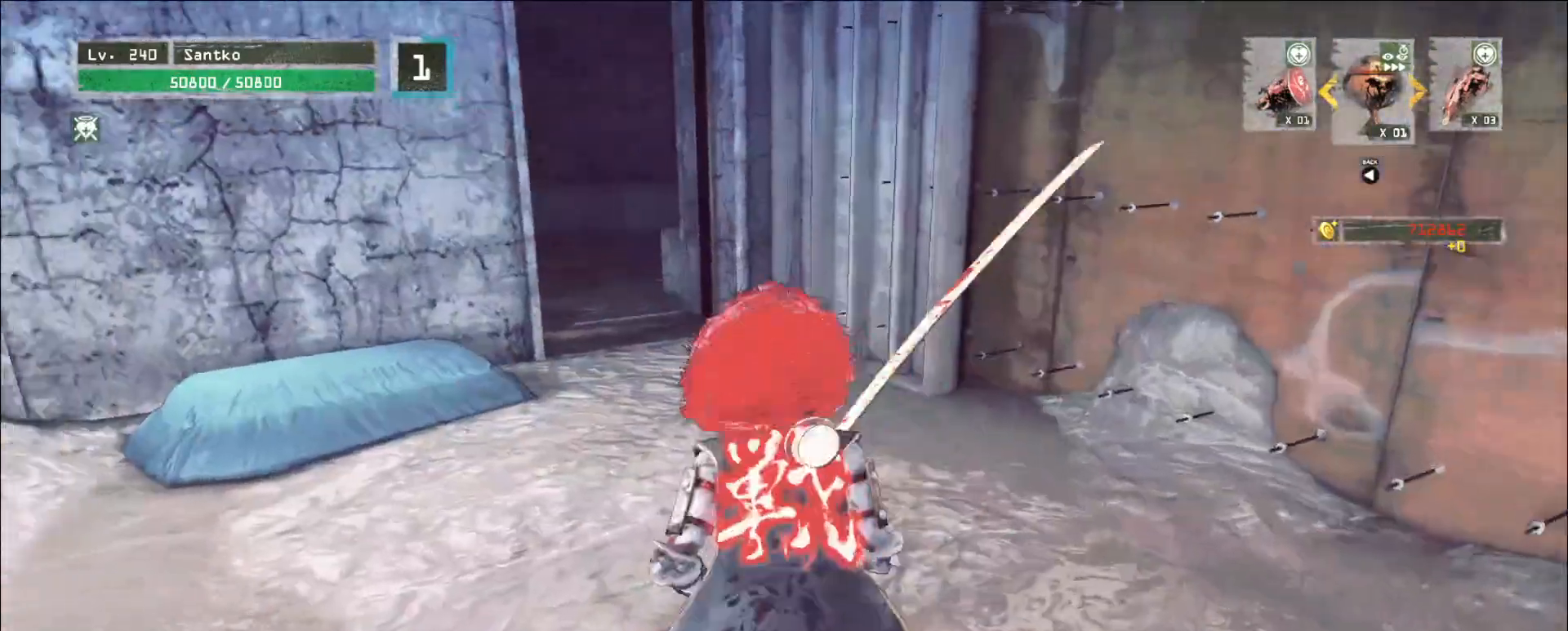
{"keys": ["w"], "mouse": [], "events": []}
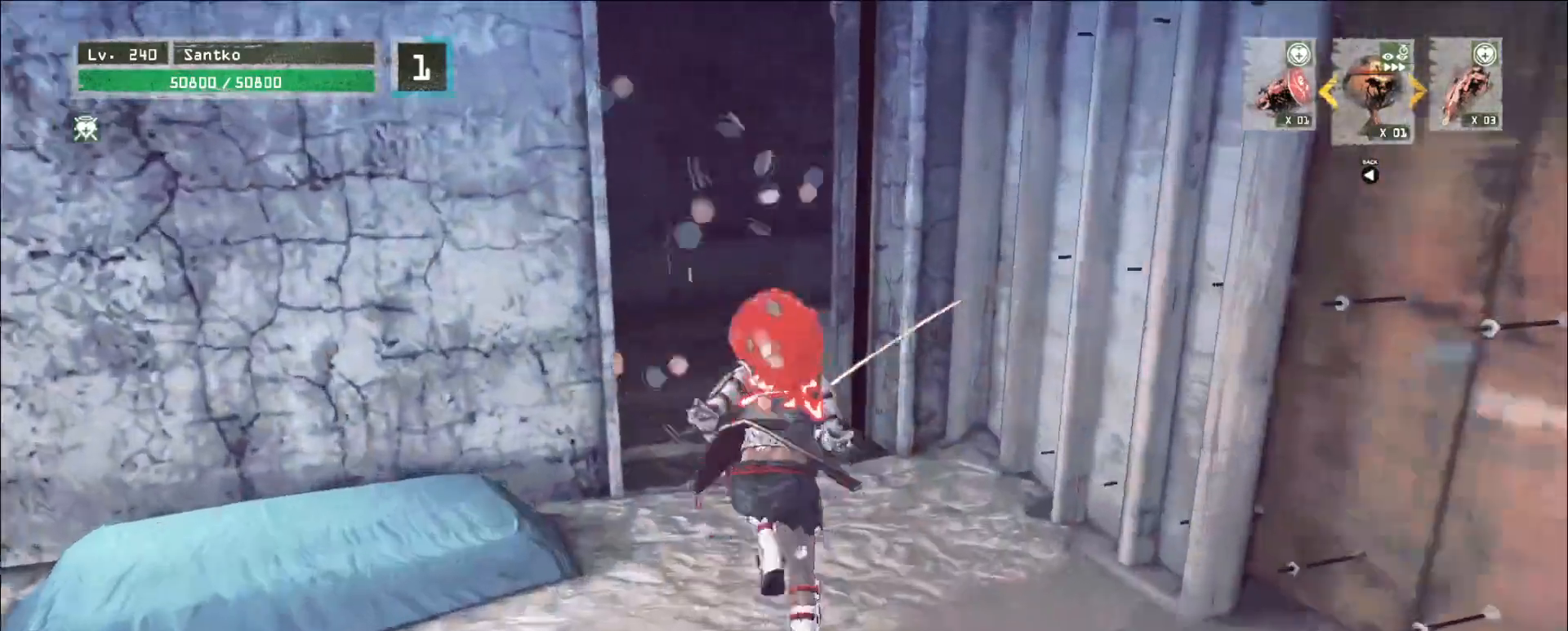
{"keys": ["a", "w"], "mouse": [], "events": [[160, "a", "down"]]}
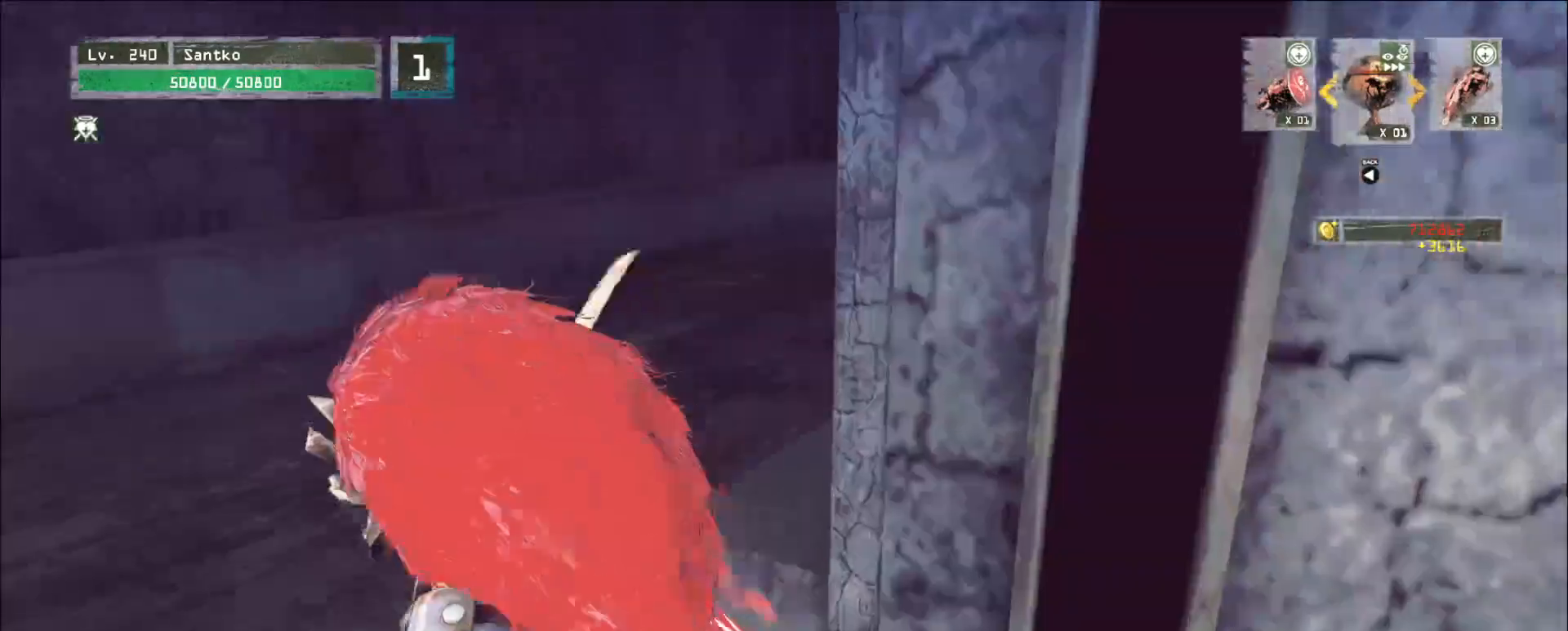
{"keys": ["w"], "mouse": [], "events": [[200, "a", "up"]]}
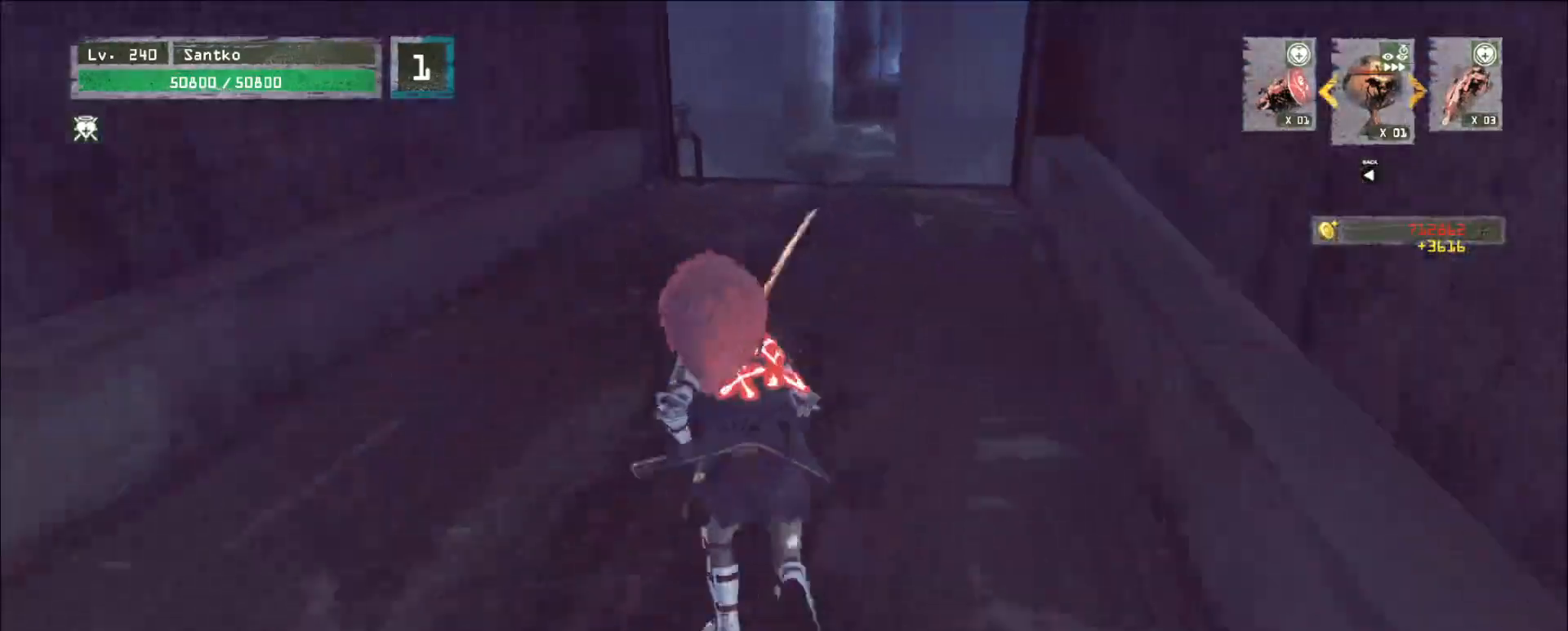
{"keys": ["w"], "mouse": [], "events": [[240, "a", "down"], [360, "a", "up"]]}
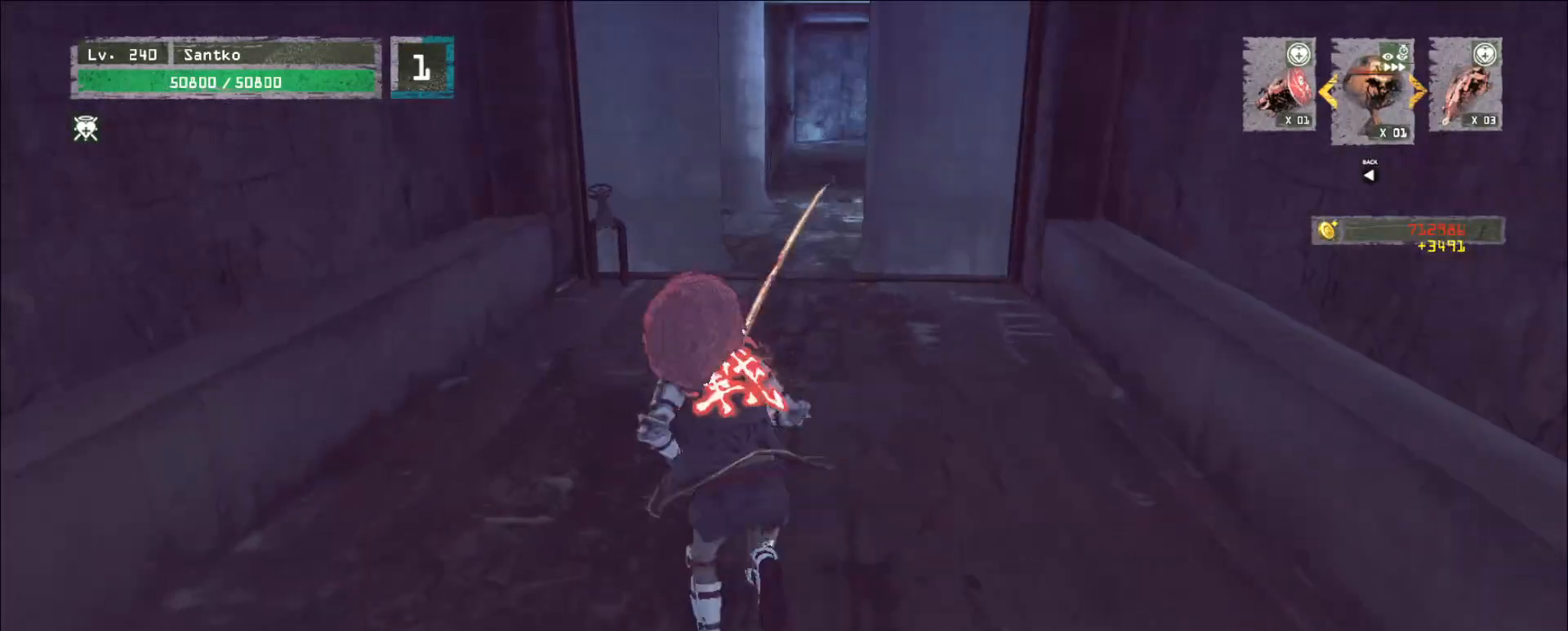
{"keys": [], "mouse": [], "events": [[400, "w", "up"], [480, "r", "down"], [520, "r", "up"]]}
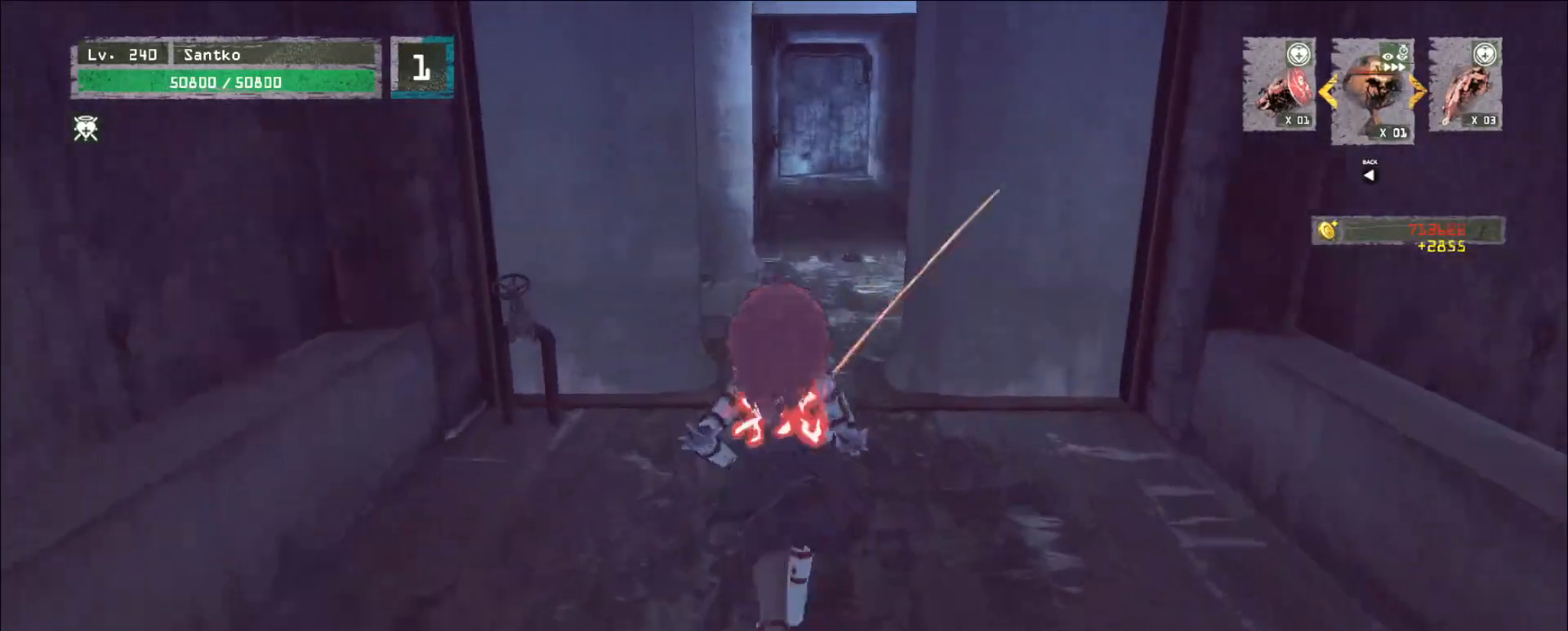
{"keys": ["w"], "mouse": []}
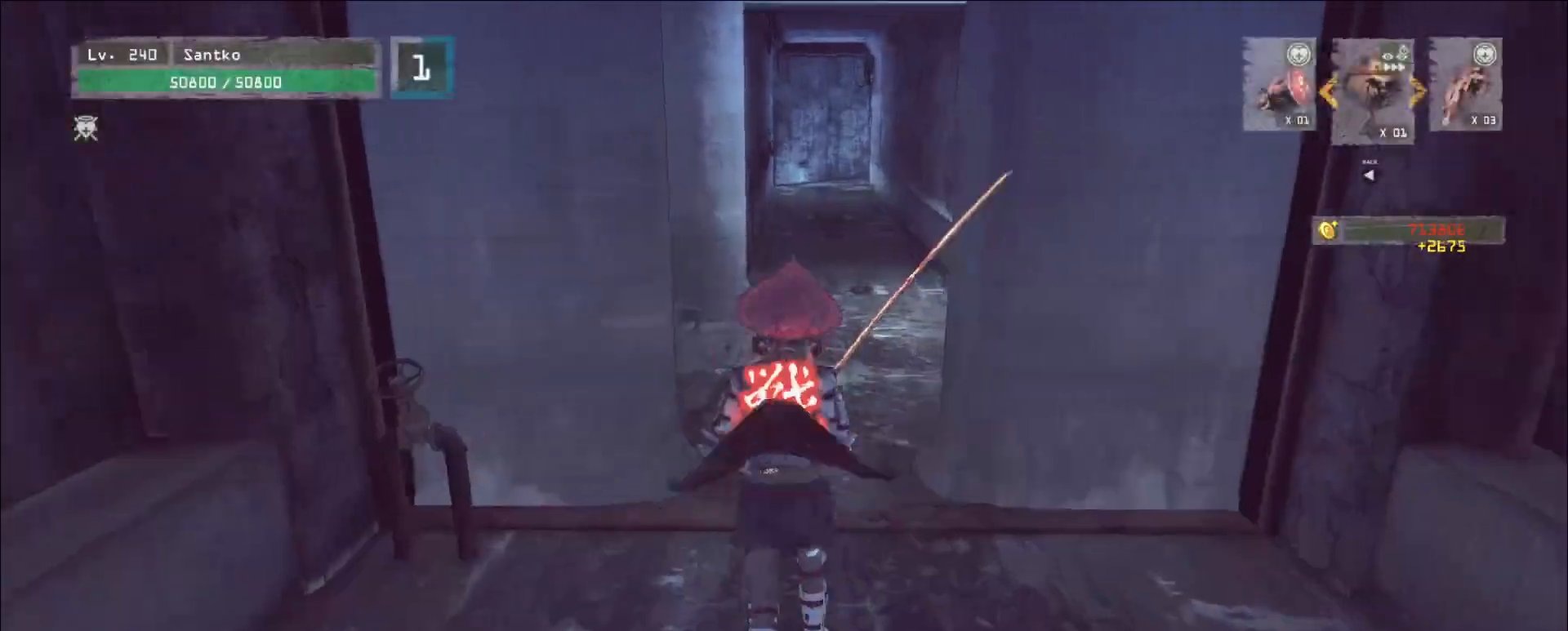
{"keys": ["w"], "mouse": [], "events": []}
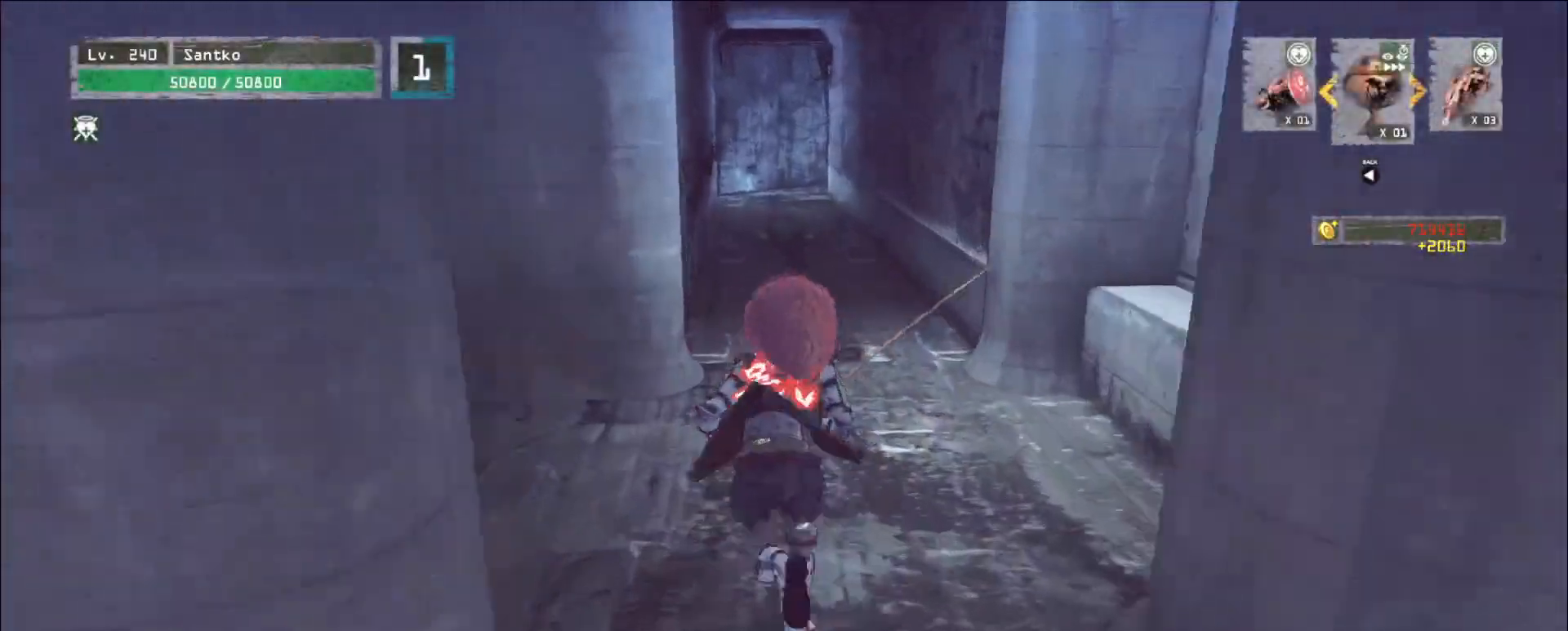
{"keys": ["w"], "mouse": [], "events": [[80, "w", "up"], [480, "w", "down"]]}
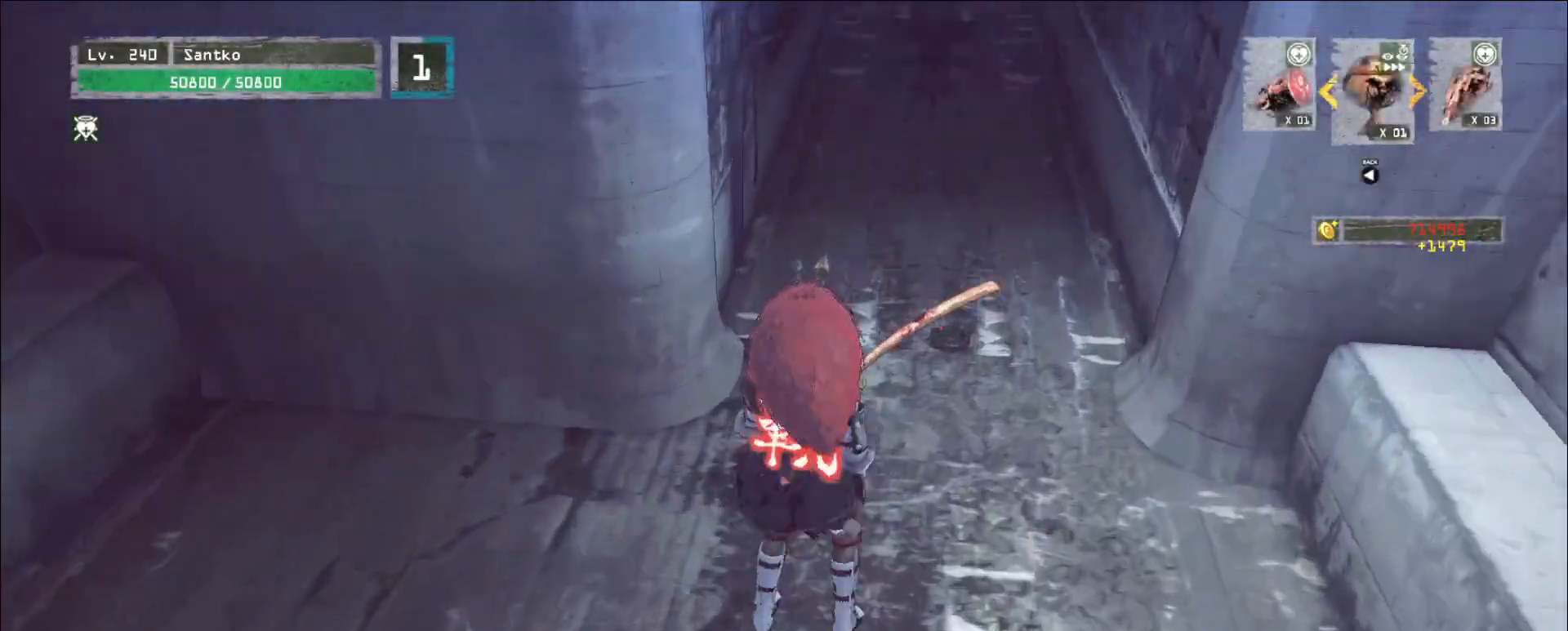
{"keys": ["d", "w"], "mouse": [], "events": [[80, "ctrl", "down"], [240, "ctrl", "up"], [520, "d", "down"]]}
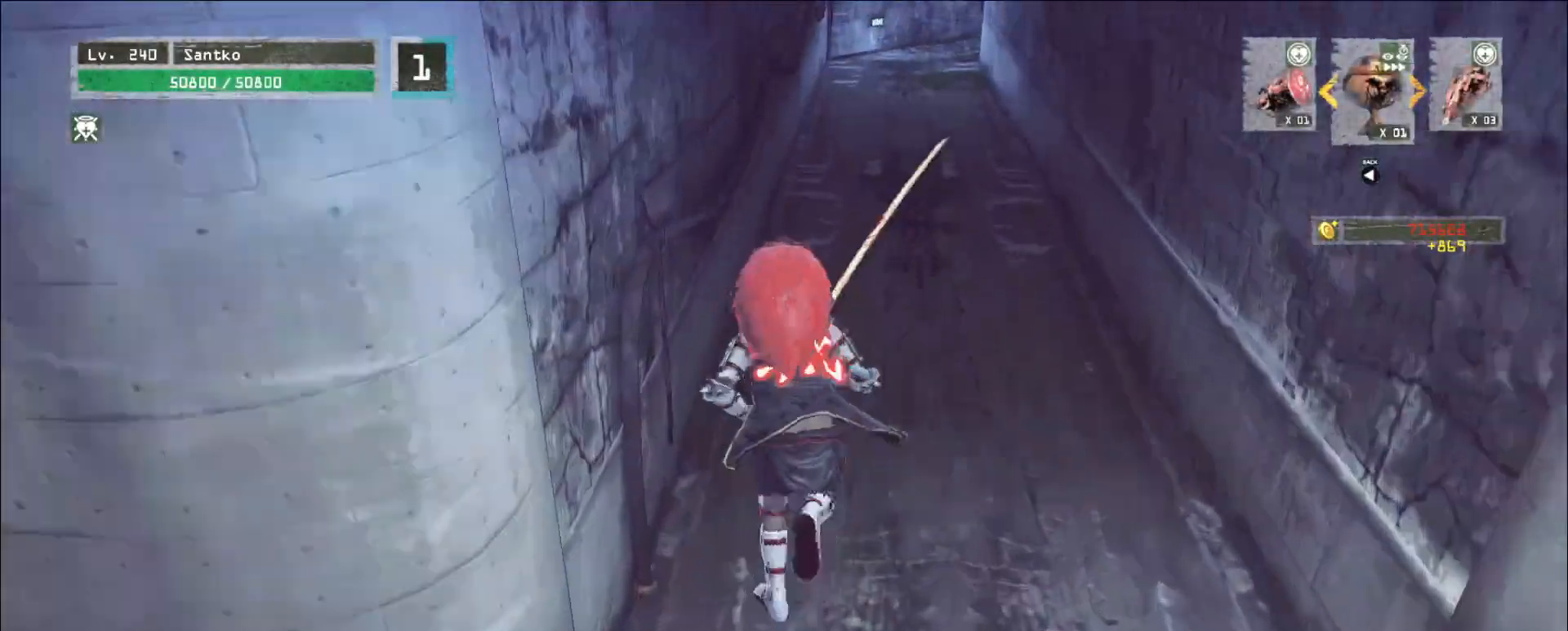
{"keys": ["w"], "mouse": [], "events": [[280, "d", "up"]]}
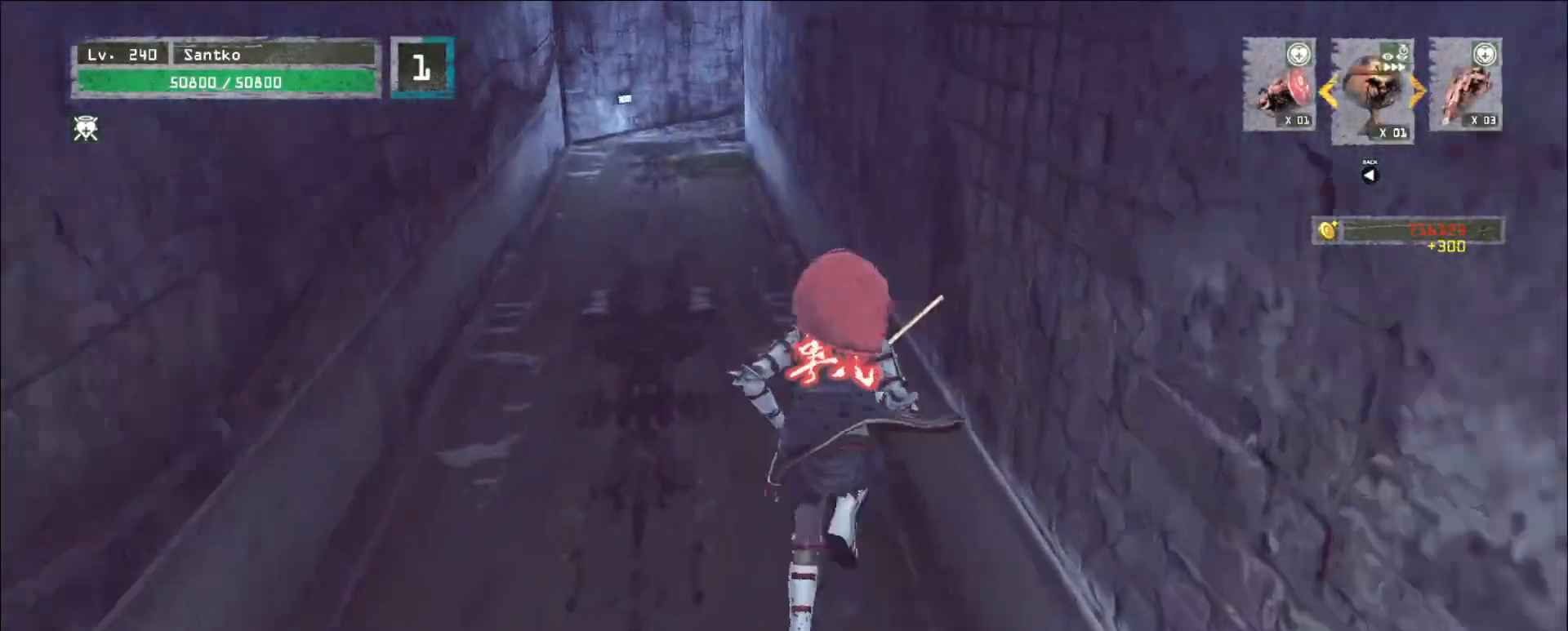
{"keys": [], "mouse": [], "events": [[120, "a", "down"], [240, "a", "up"], [400, "w", "up"], [440, "r", "down"], [520, "r", "up"]]}
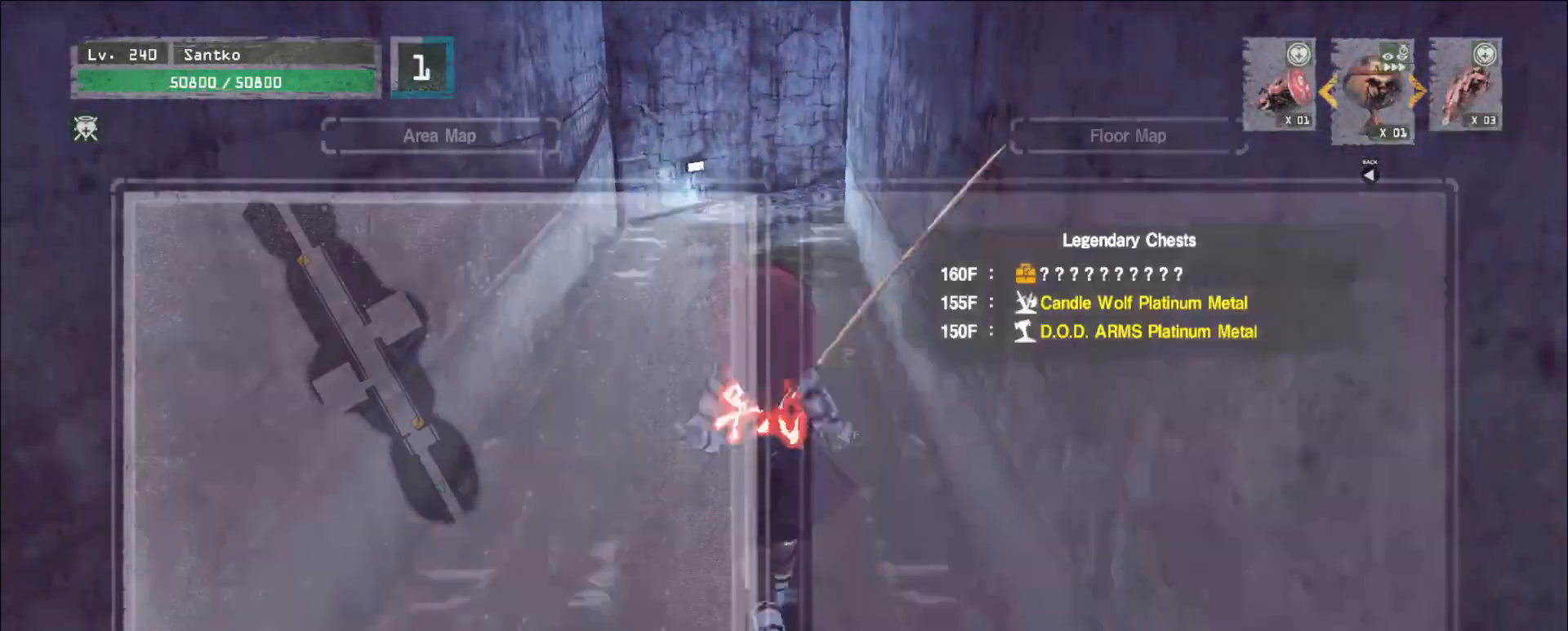
{"keys": ["w"], "mouse": []}
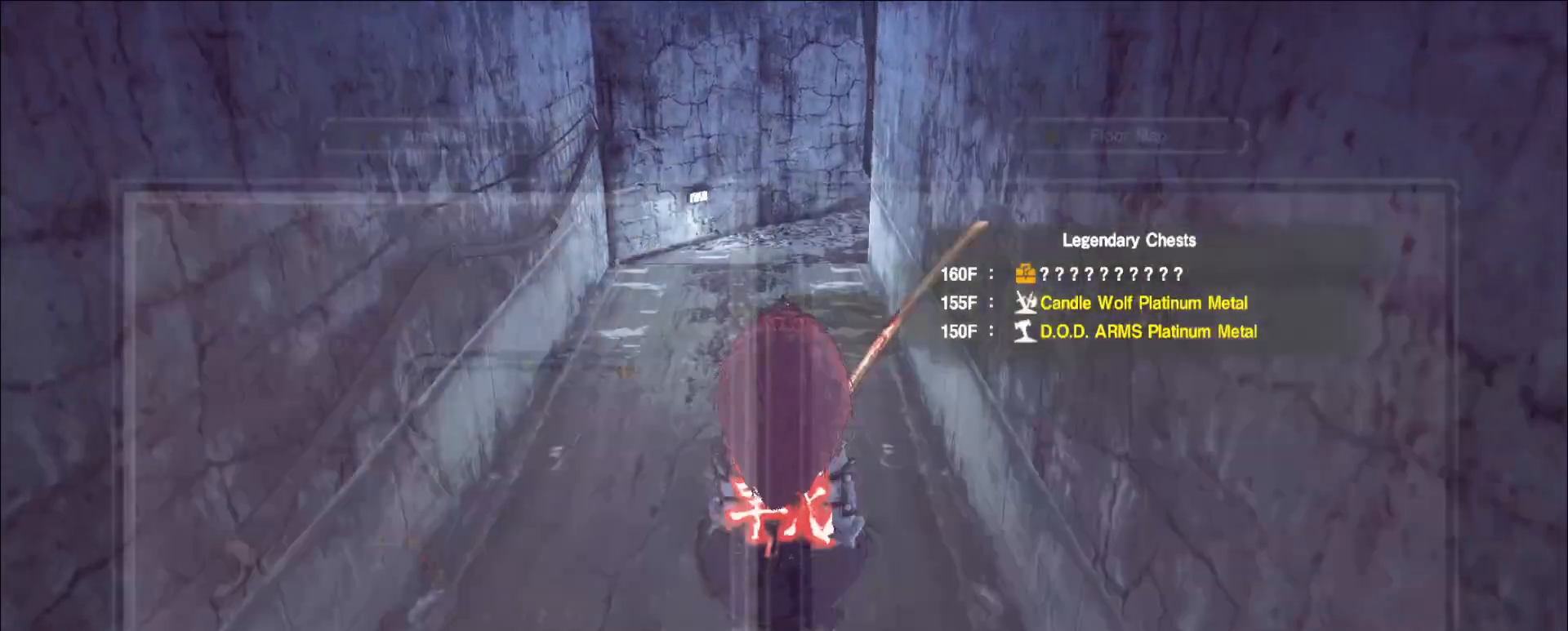
{"keys": ["a", "w"], "mouse": [], "events": [[80, "ctrl", "down"], [200, "ctrl", "up"], [320, "a", "down"]]}